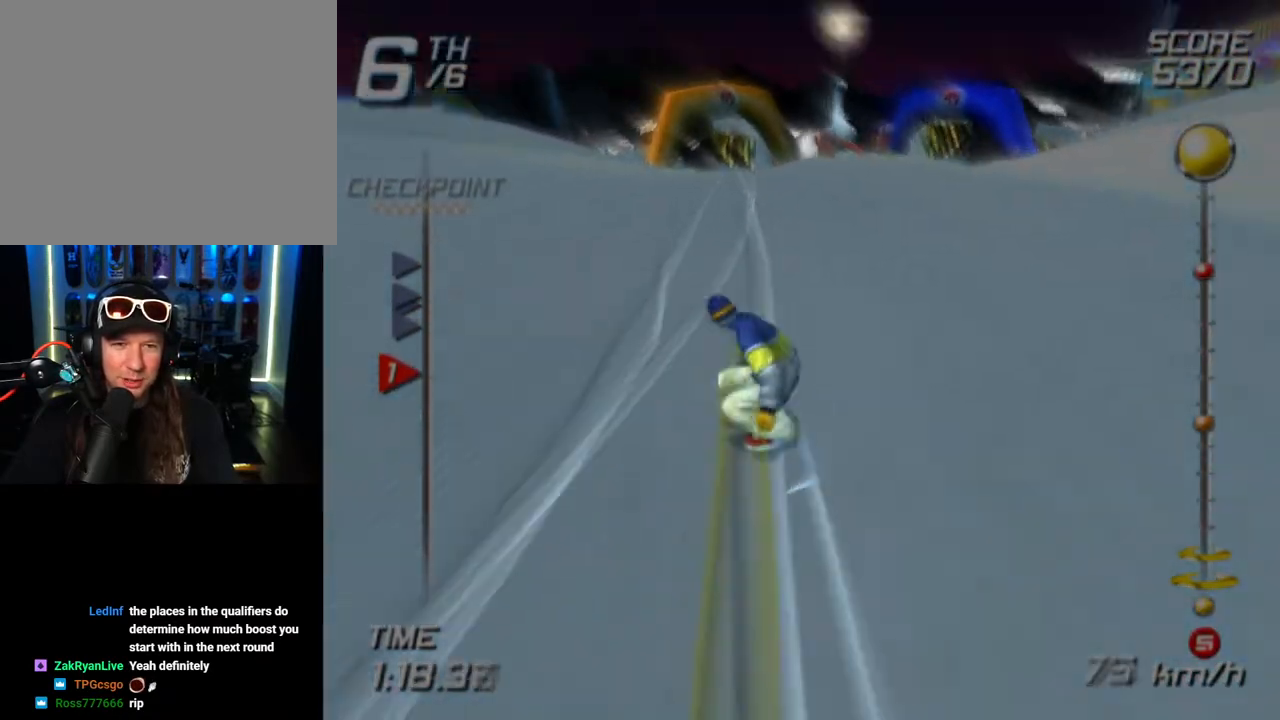
Gameplay with a controller (PlayStation layout); each line is a JSON object with the inputs held at the frame after it. "events" lists button and stick changes between this image and that frame as [ms after this image, input, new state], when the widget could be followed in between.
{"buttons": ["SQUARE"], "left_stick": "up", "right_stick": "center", "events": []}
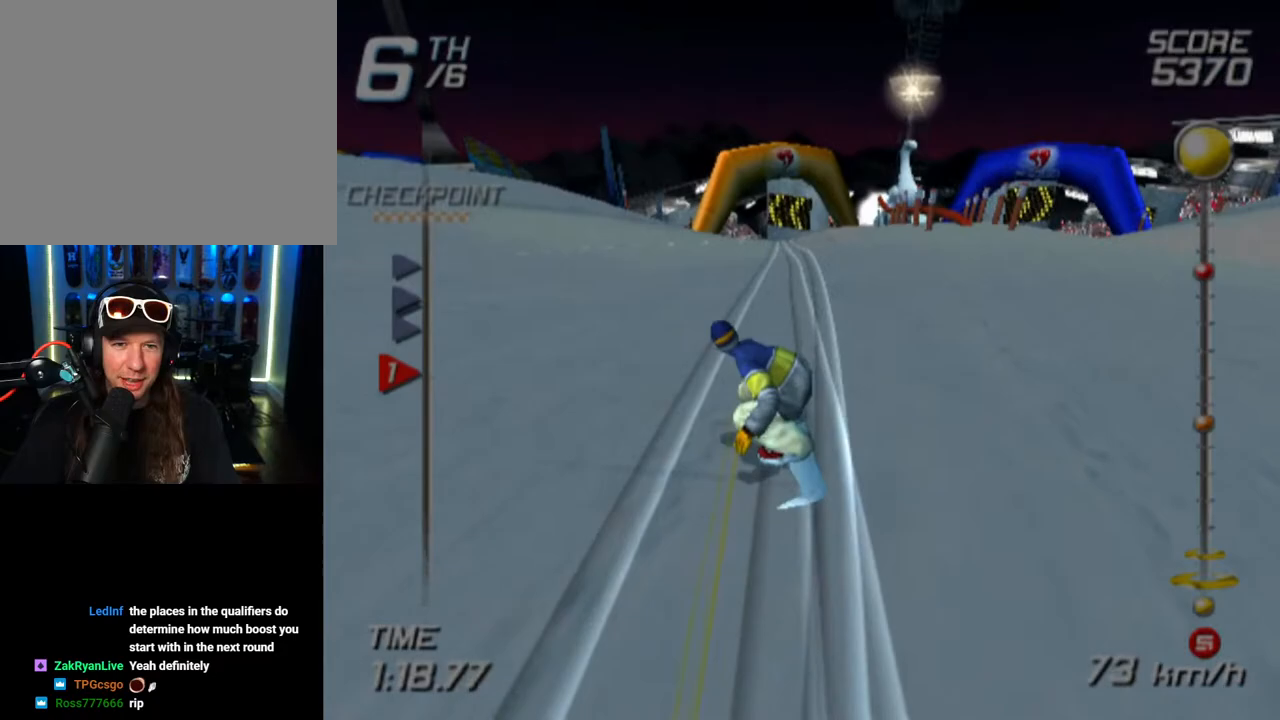
{"buttons": [], "left_stick": "up", "right_stick": "center", "events": [[100, "SQUARE", "up"]]}
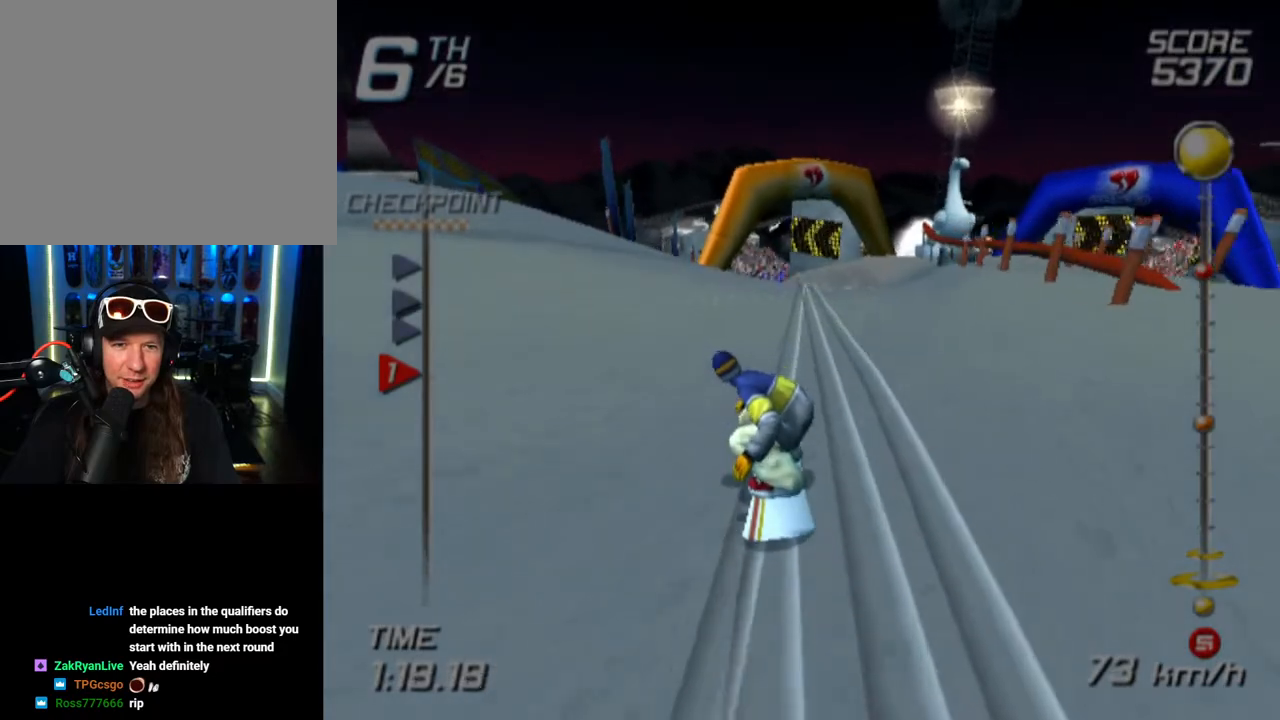
{"buttons": [], "left_stick": "up", "right_stick": "center", "events": [[50, "left_stick", "up-right"], [267, "left_stick", "up"]]}
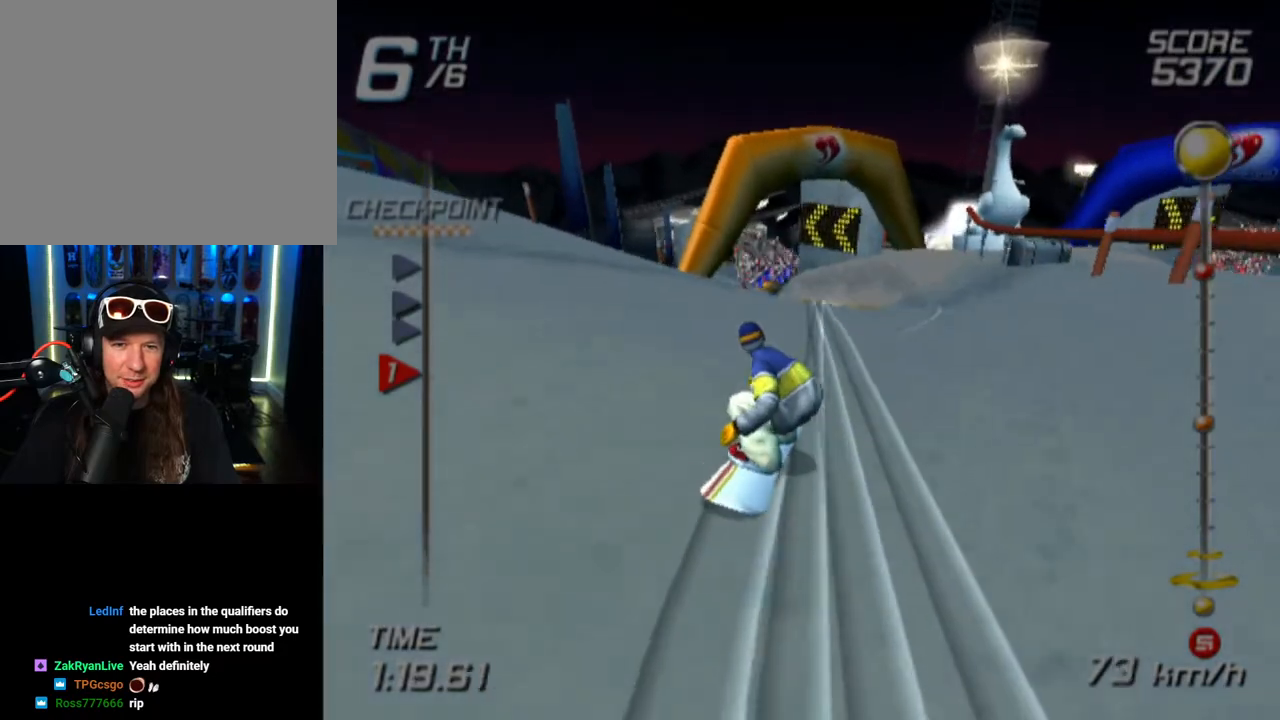
{"buttons": [], "left_stick": "up", "right_stick": "center", "events": []}
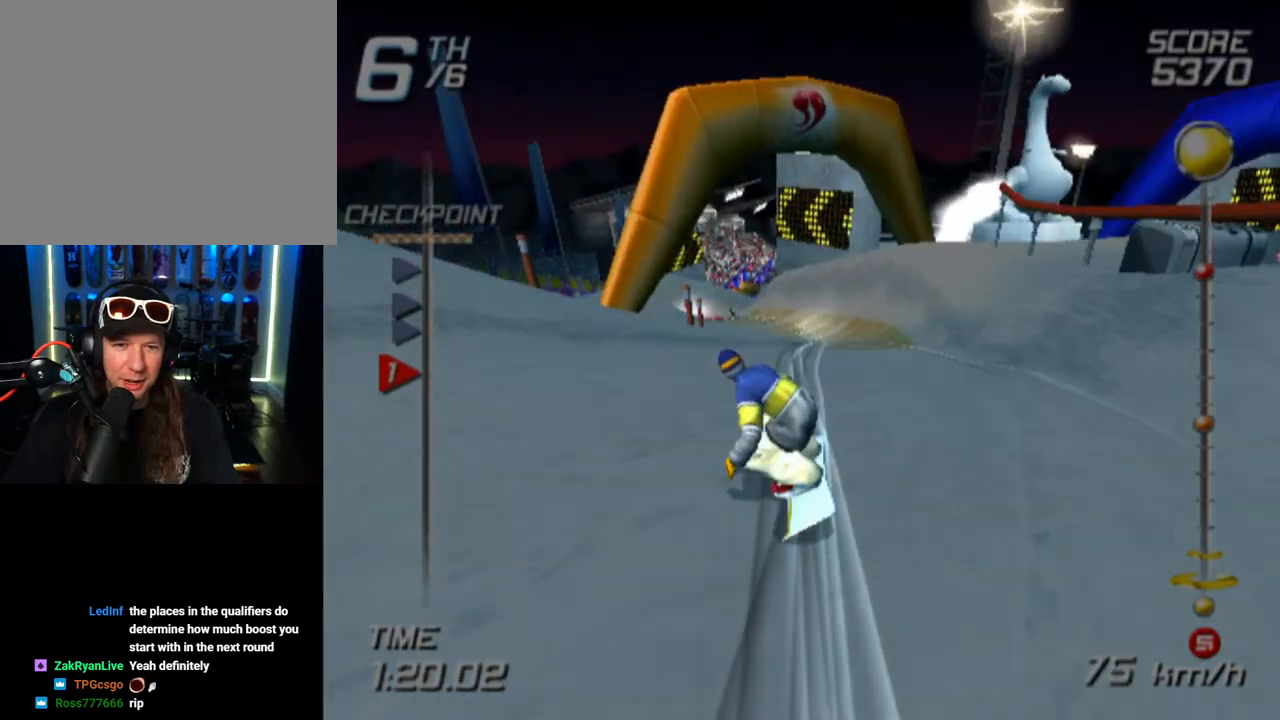
{"buttons": ["SQUARE"], "left_stick": "up", "right_stick": "center", "events": [[483, "SQUARE", "down"]]}
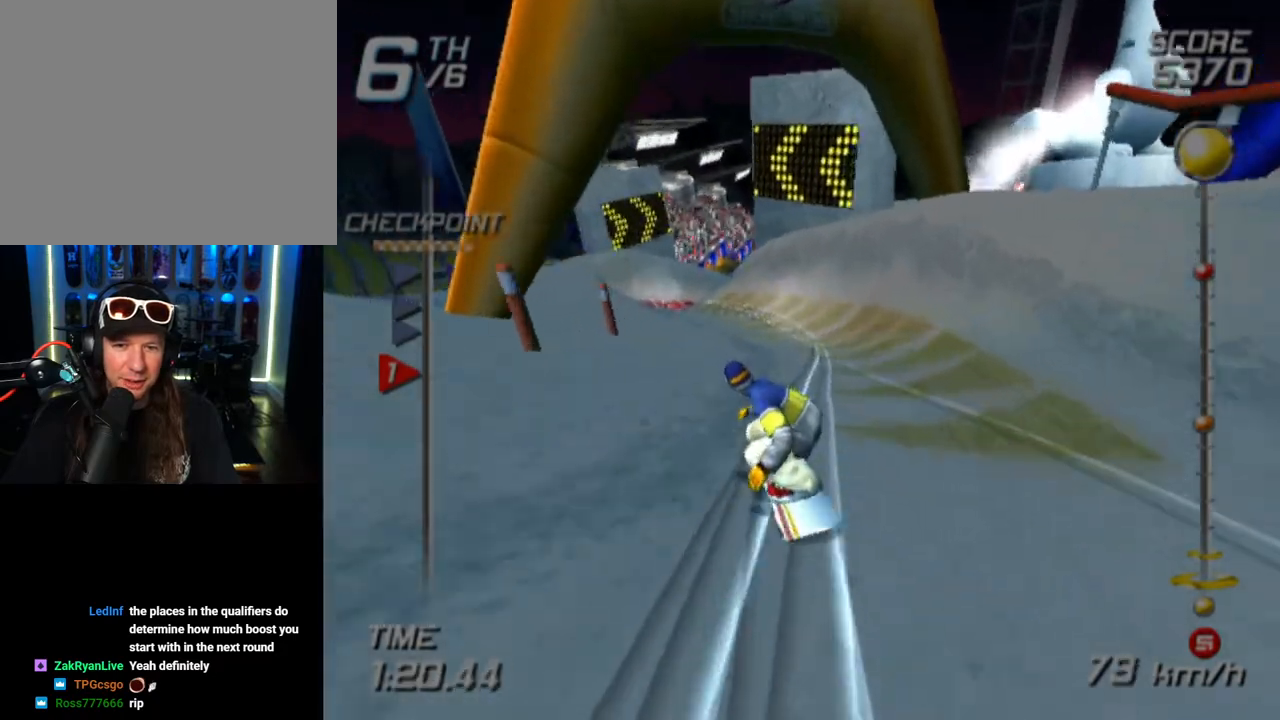
{"buttons": ["SQUARE"], "left_stick": "up", "right_stick": "center", "events": [[17, "left_stick", "up-left"], [400, "left_stick", "up"]]}
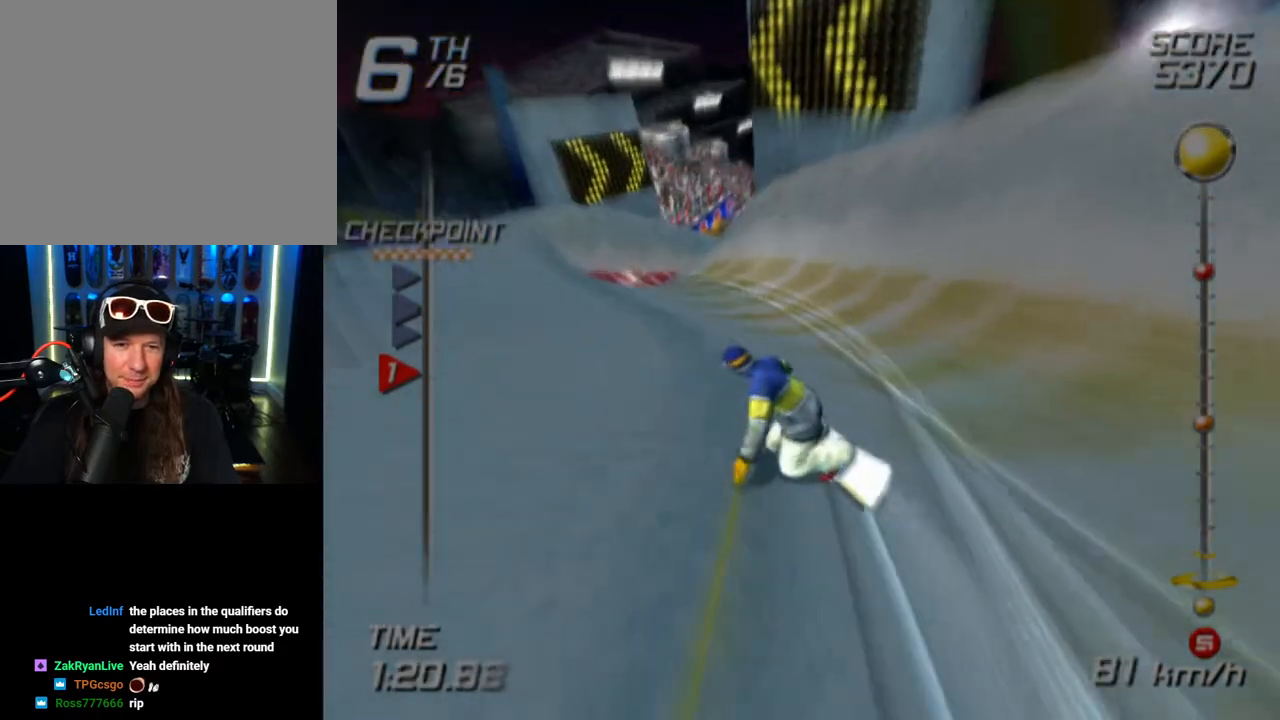
{"buttons": ["SQUARE"], "left_stick": "up-left", "right_stick": "center", "events": [[67, "left_stick", "up-left"]]}
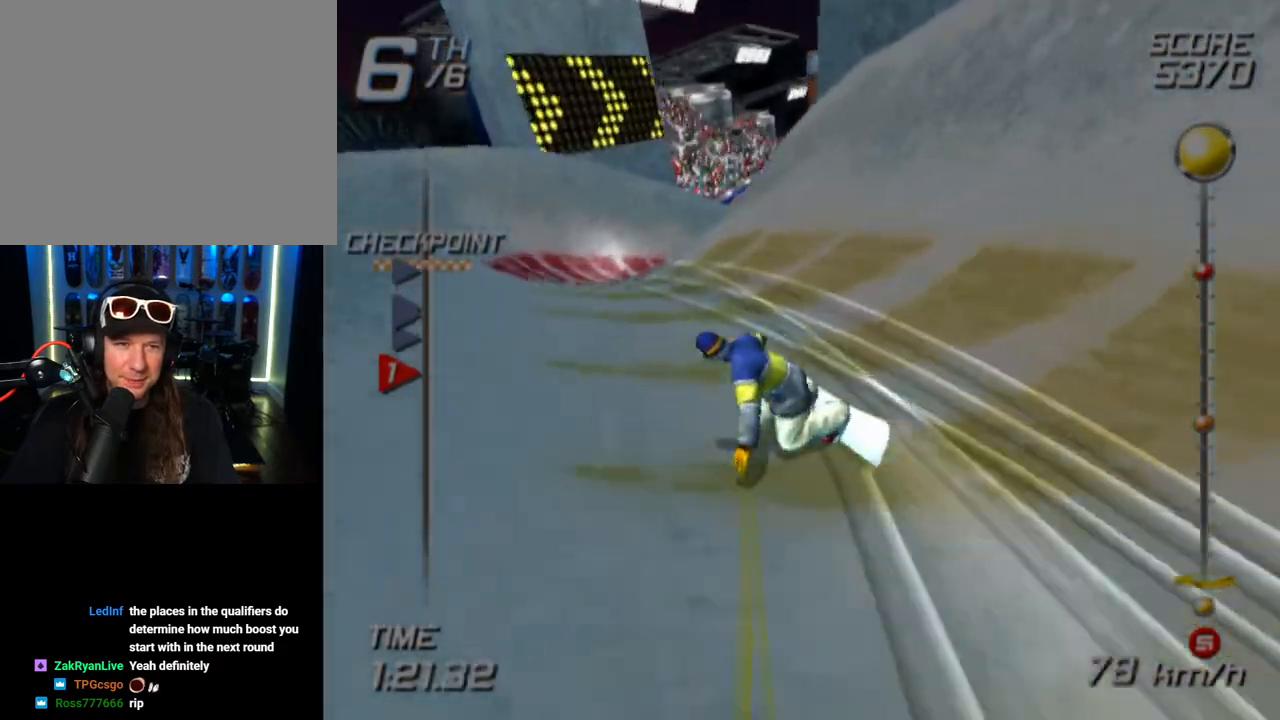
{"buttons": [], "left_stick": "up-right", "right_stick": "center", "events": [[50, "SQUARE", "up"], [400, "left_stick", "up-right"]]}
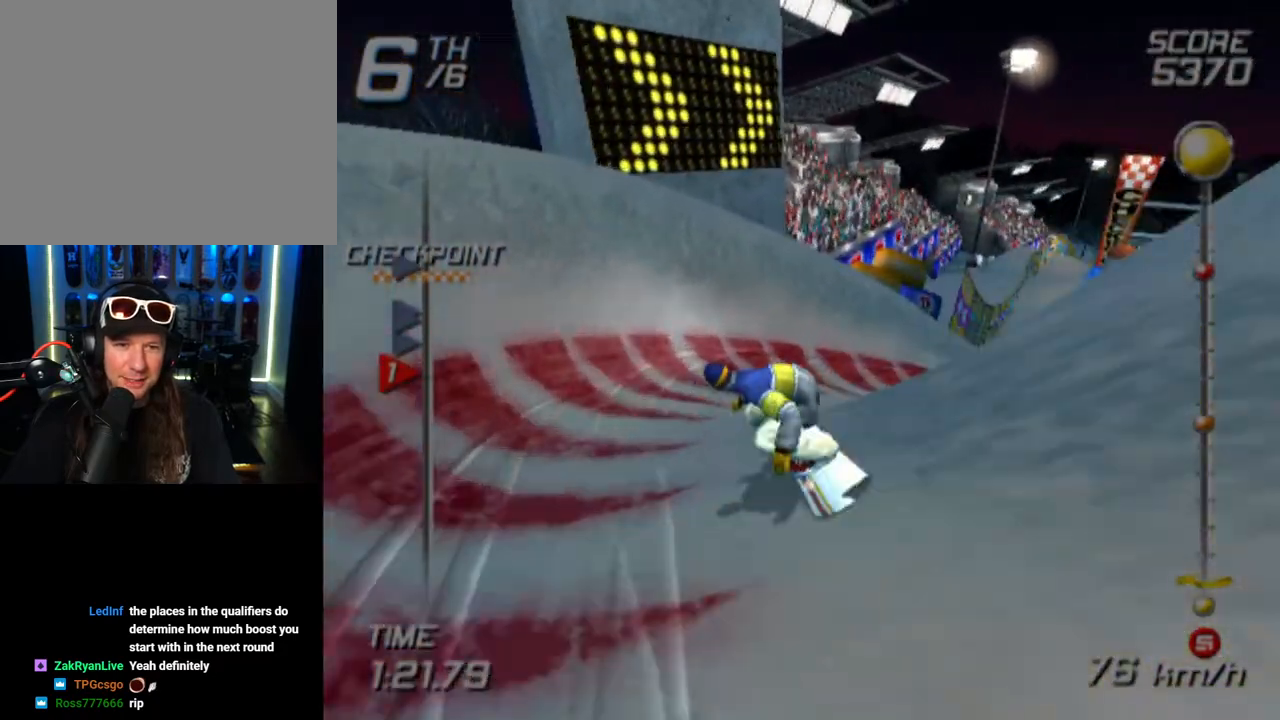
{"buttons": [], "left_stick": "center", "right_stick": "center", "events": [[150, "left_stick", "right"], [383, "left_stick", "center"]]}
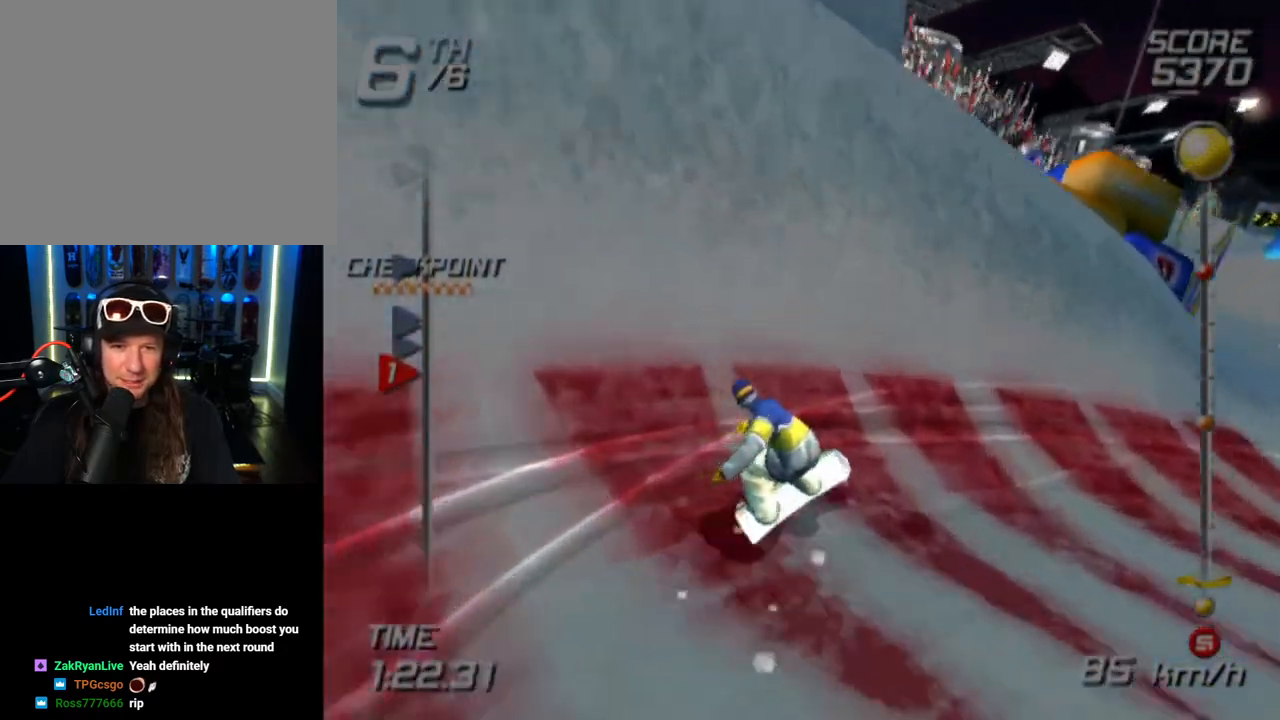
{"buttons": [], "left_stick": "down-right", "right_stick": "center", "events": [[67, "left_stick", "up-right"], [150, "left_stick", "right"], [417, "left_stick", "down-right"]]}
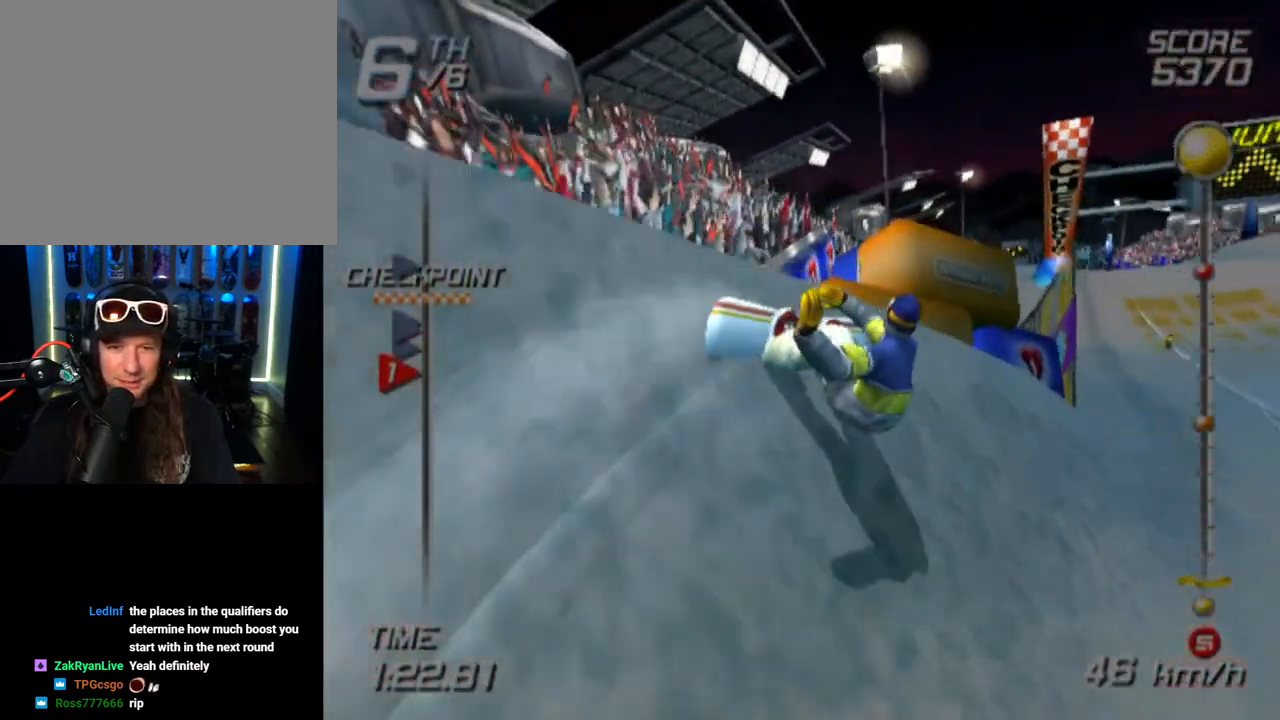
{"buttons": [], "left_stick": "up", "right_stick": "center", "events": [[300, "left_stick", "up-right"], [400, "left_stick", "up"]]}
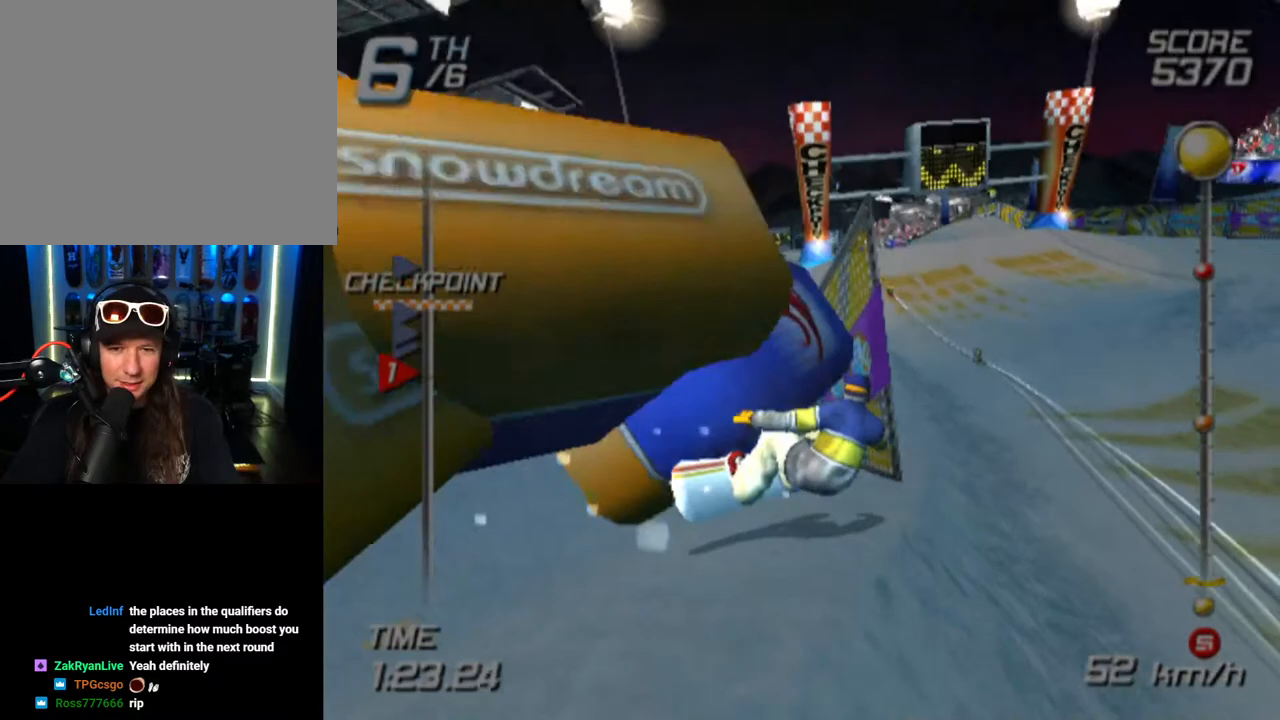
{"buttons": [], "left_stick": "up-left", "right_stick": "center", "events": [[483, "left_stick", "up-left"]]}
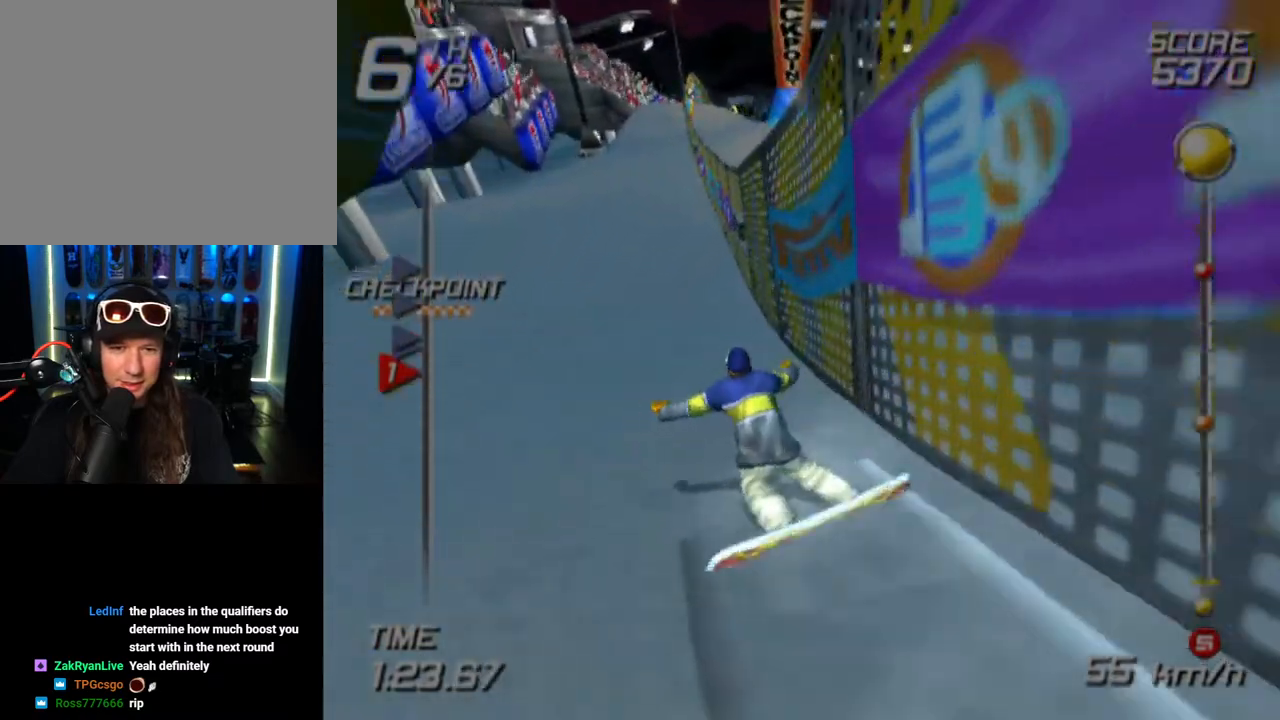
{"buttons": [], "left_stick": "center", "right_stick": "center", "events": [[450, "left_stick", "center"]]}
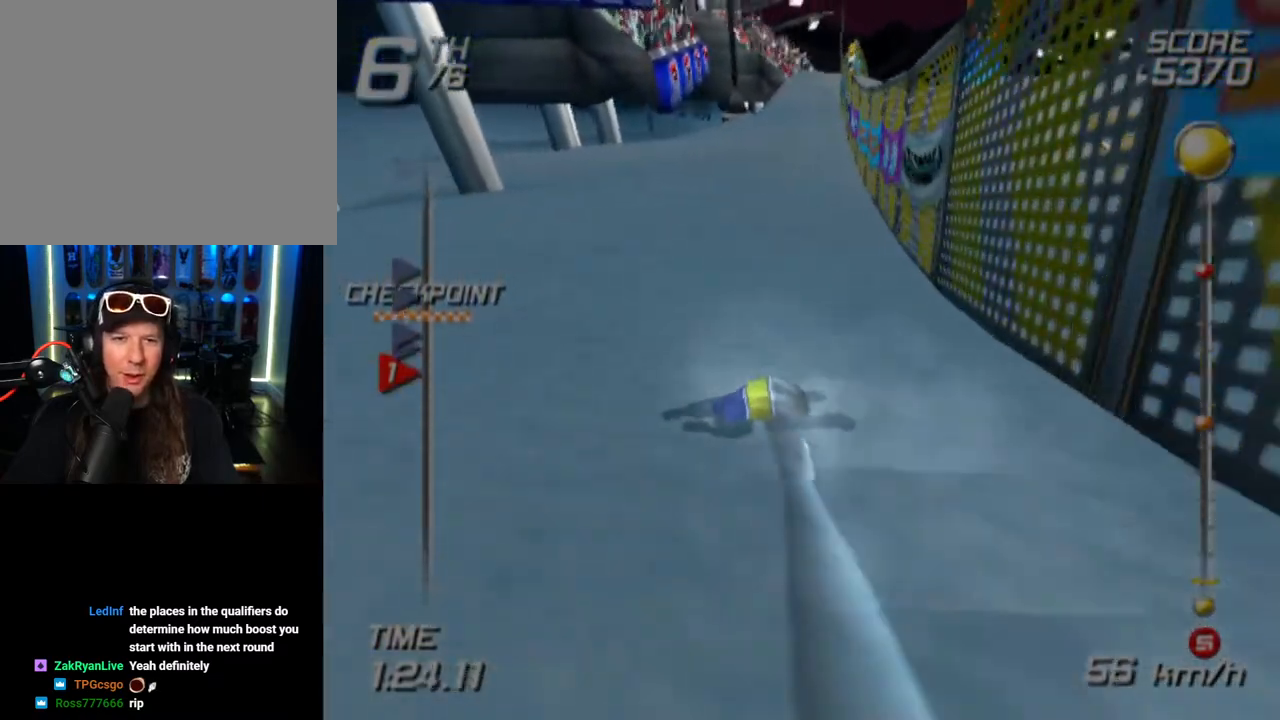
{"buttons": [], "left_stick": "up-right", "right_stick": "center", "events": [[100, "left_stick", "up"], [167, "left_stick", "up-right"]]}
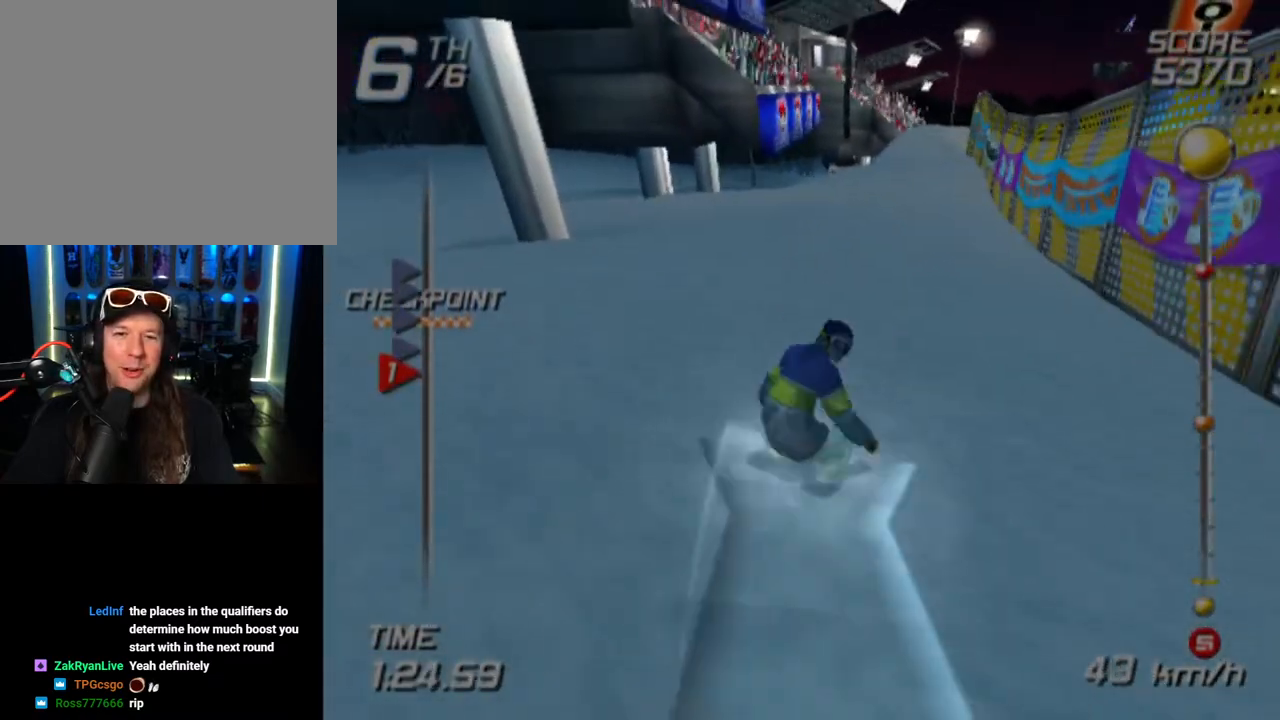
{"buttons": [], "left_stick": "up-right", "right_stick": "center", "events": [[117, "left_stick", "up"], [400, "left_stick", "up-right"]]}
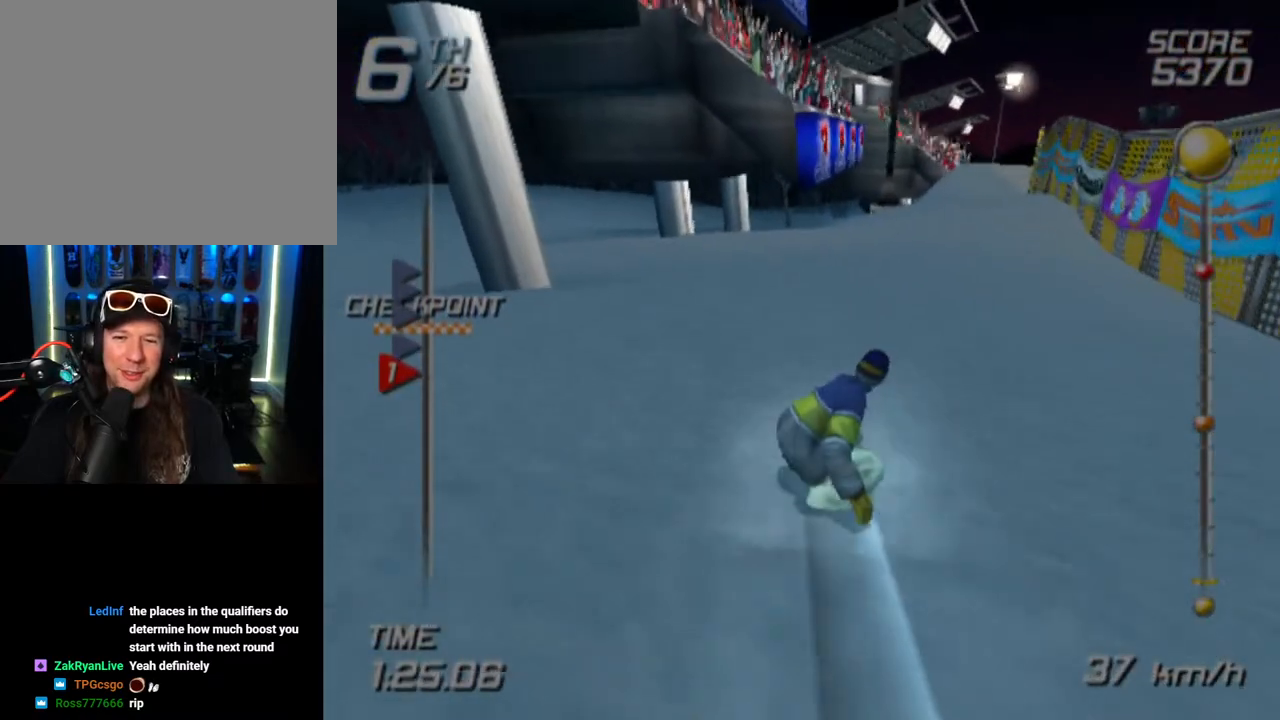
{"buttons": ["SQUARE"], "left_stick": "up", "right_stick": "center", "events": [[400, "SQUARE", "down"], [417, "left_stick", "up"]]}
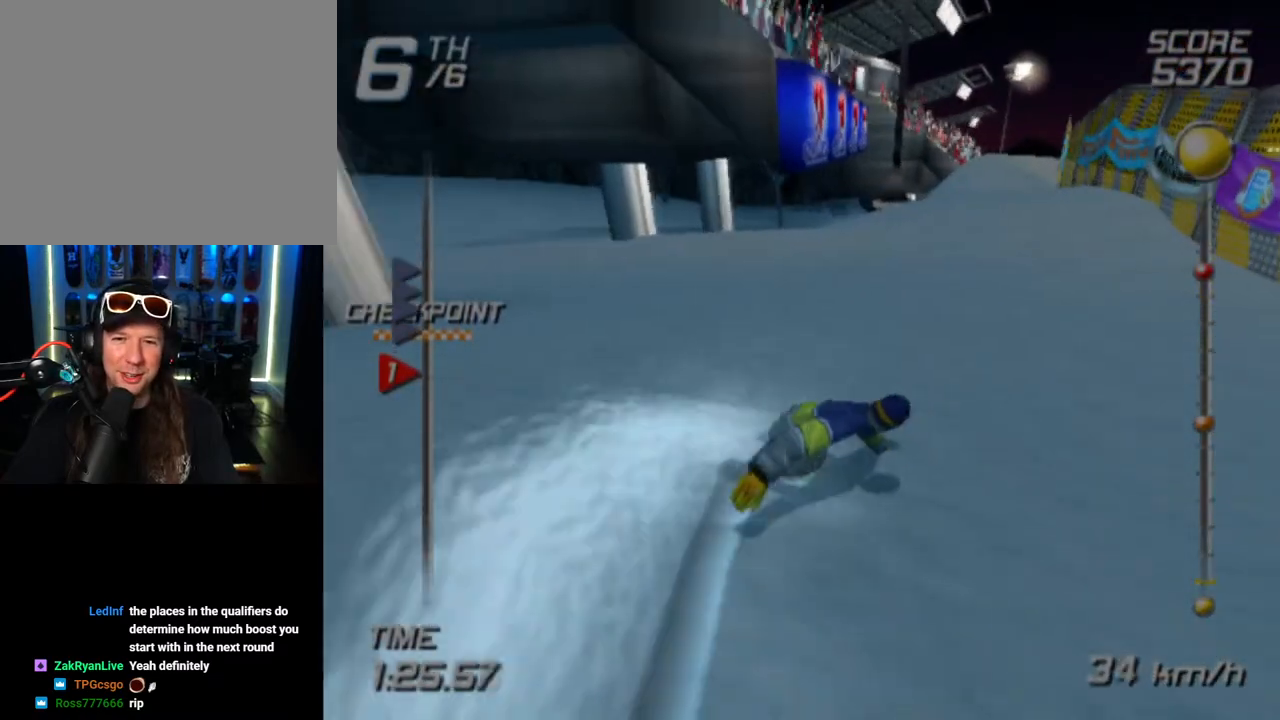
{"buttons": ["SQUARE"], "left_stick": "up", "right_stick": "center", "events": []}
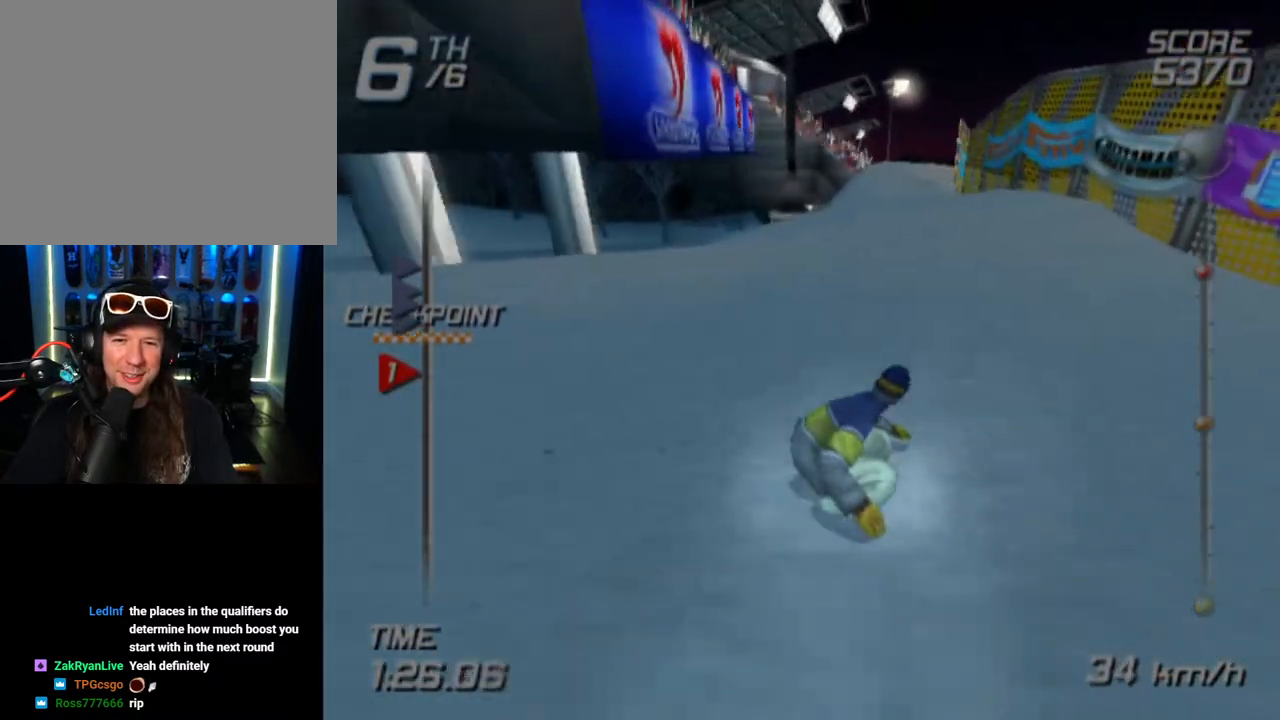
{"buttons": ["SQUARE"], "left_stick": "up", "right_stick": "center", "events": []}
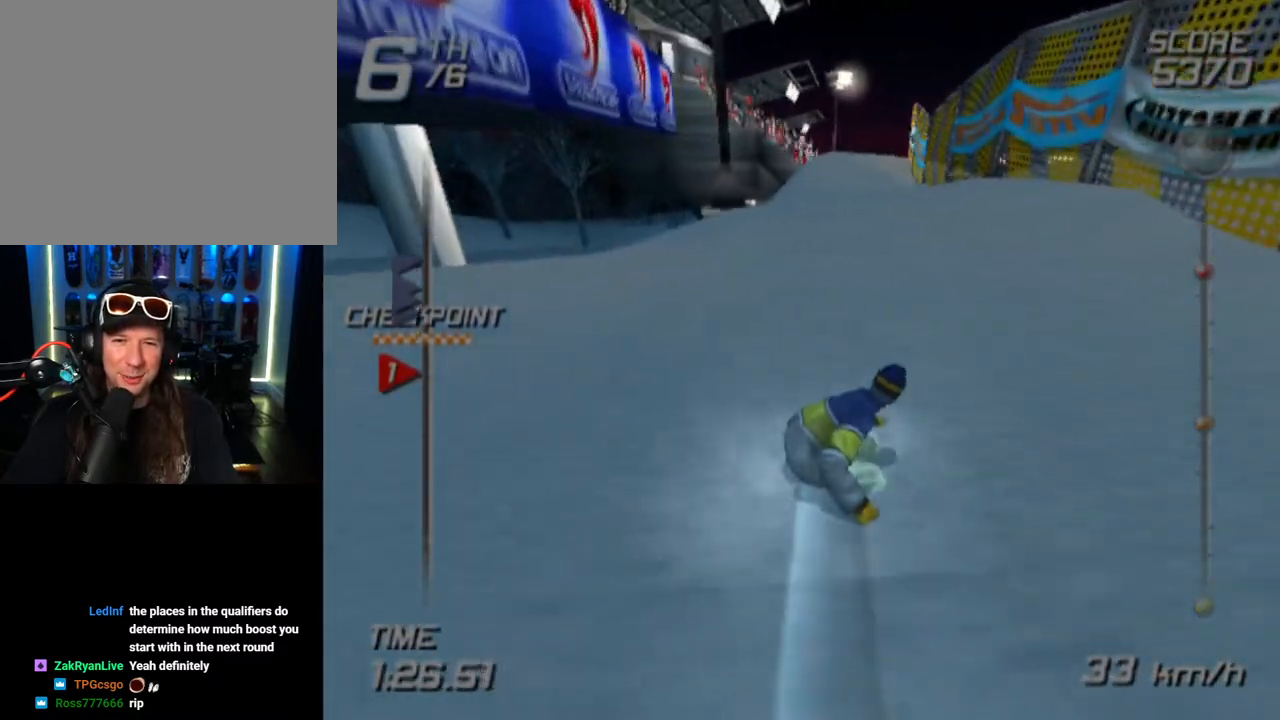
{"buttons": [], "left_stick": "up-right", "right_stick": "center", "events": [[367, "left_stick", "up-right"], [483, "SQUARE", "up"]]}
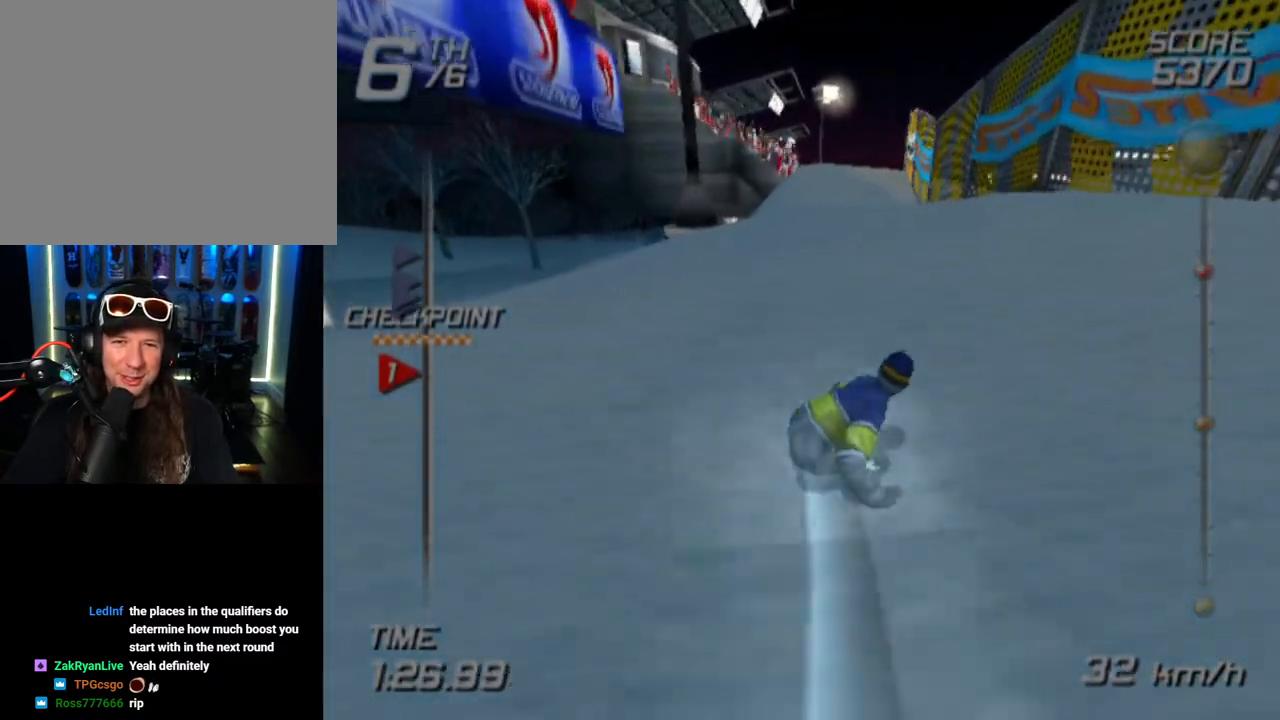
{"buttons": [], "left_stick": "up", "right_stick": "center", "events": [[100, "left_stick", "up"]]}
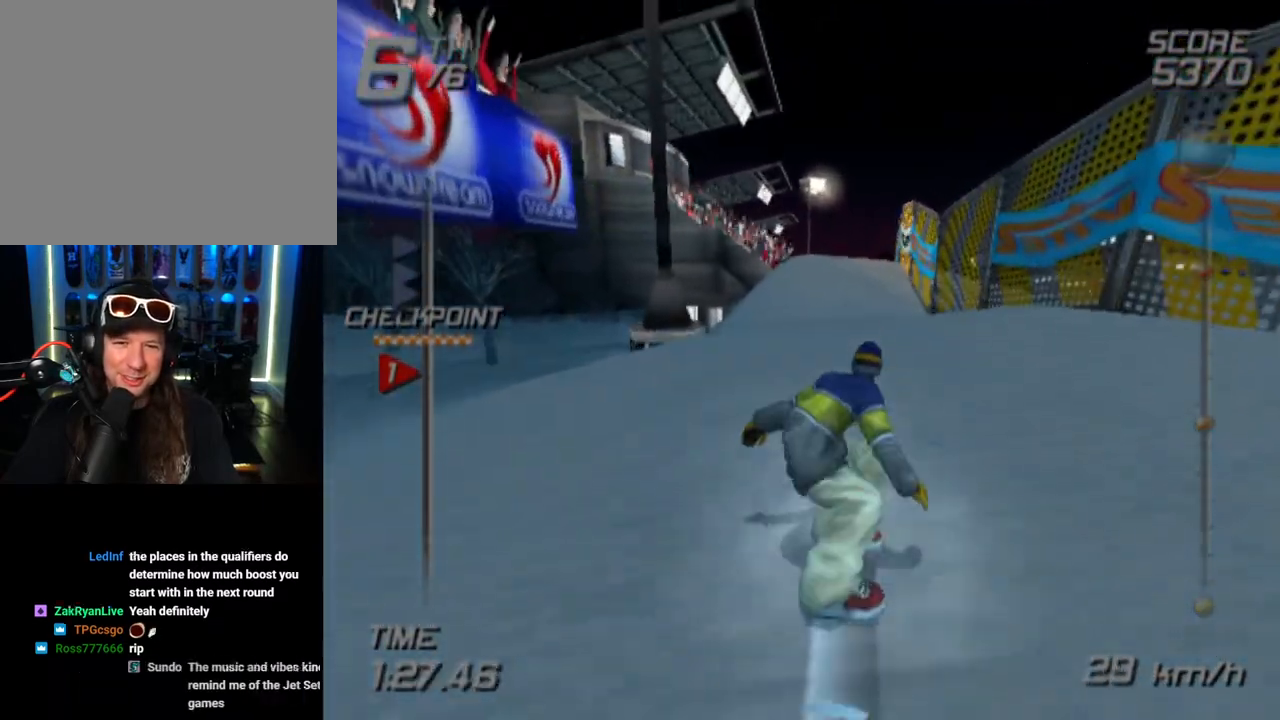
{"buttons": [], "left_stick": "up", "right_stick": "center", "events": []}
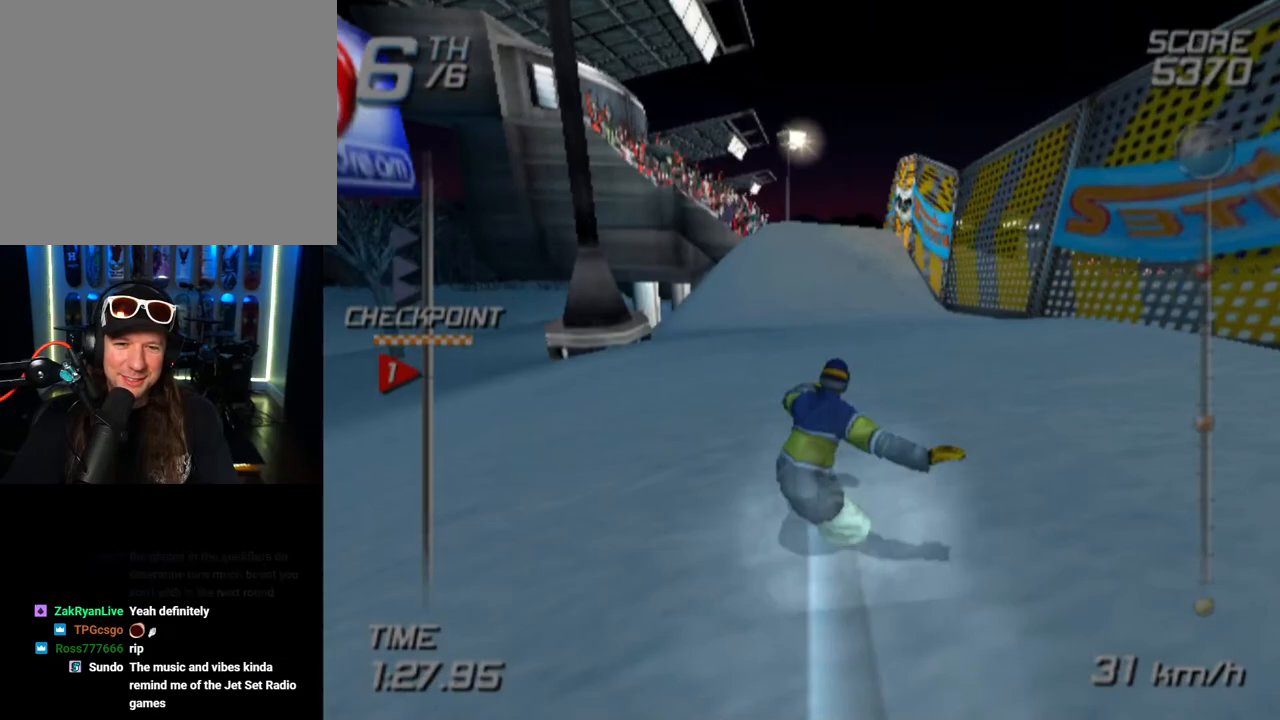
{"buttons": [], "left_stick": "up", "right_stick": "center", "events": [[267, "left_stick", "up-right"], [500, "left_stick", "up"]]}
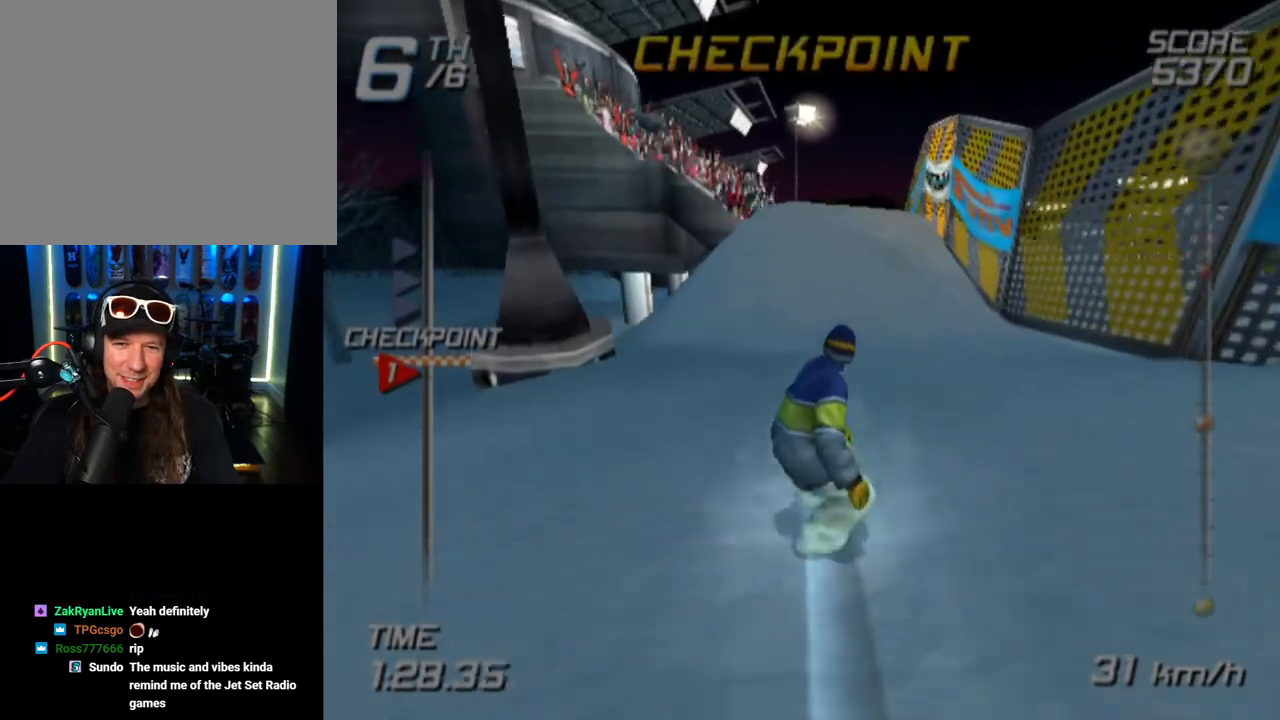
{"buttons": [], "left_stick": "up", "right_stick": "center", "events": [[233, "left_stick", "up-right"], [467, "left_stick", "up"]]}
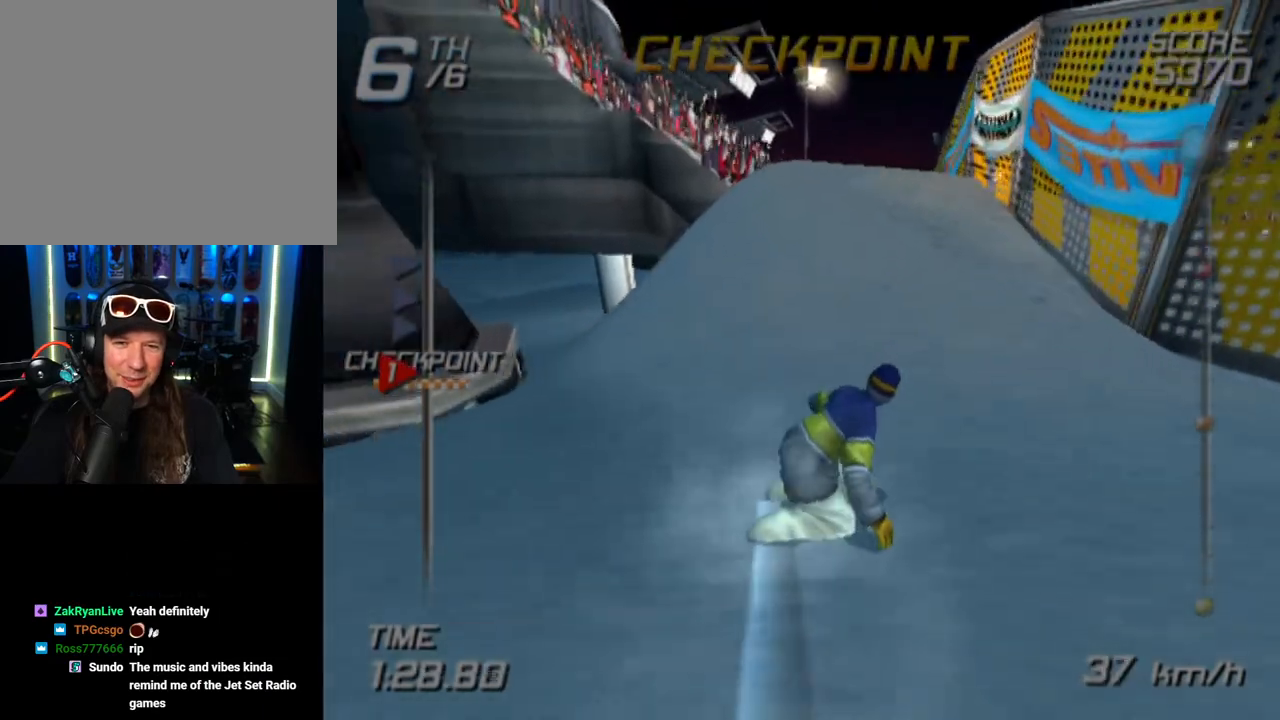
{"buttons": [], "left_stick": "up", "right_stick": "center", "events": []}
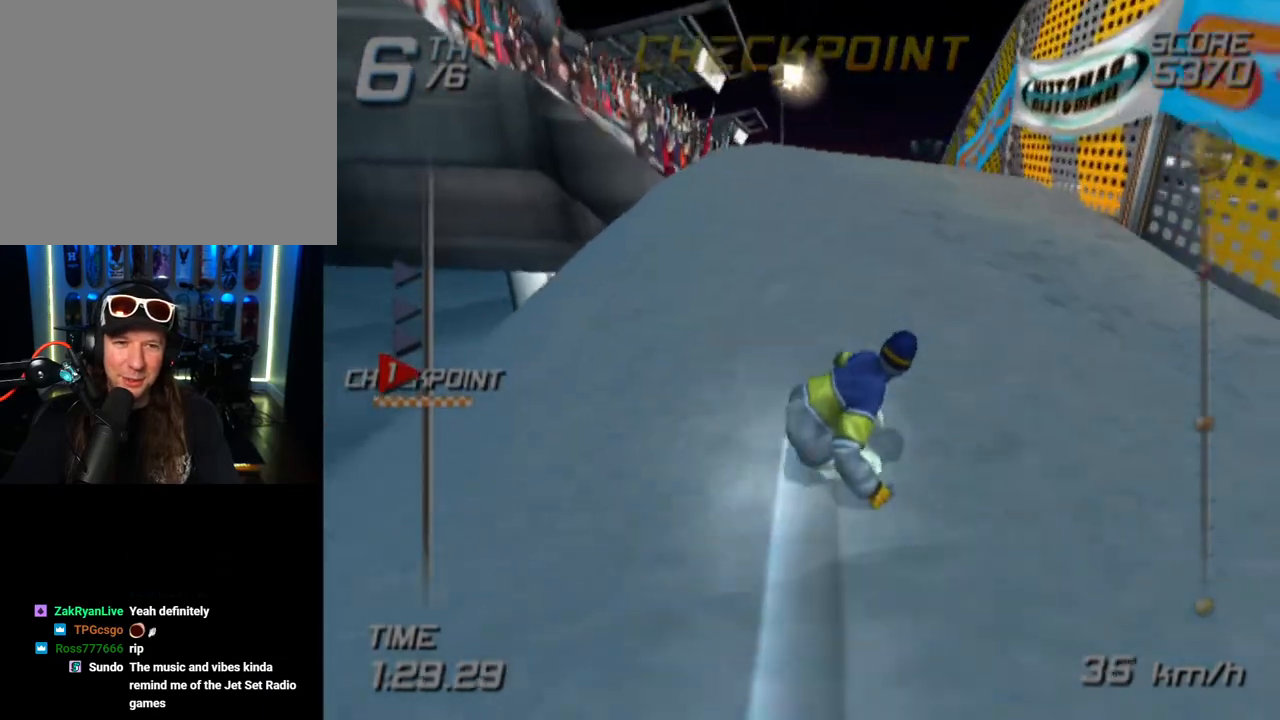
{"buttons": [], "left_stick": "center", "right_stick": "center", "events": [[400, "left_stick", "center"]]}
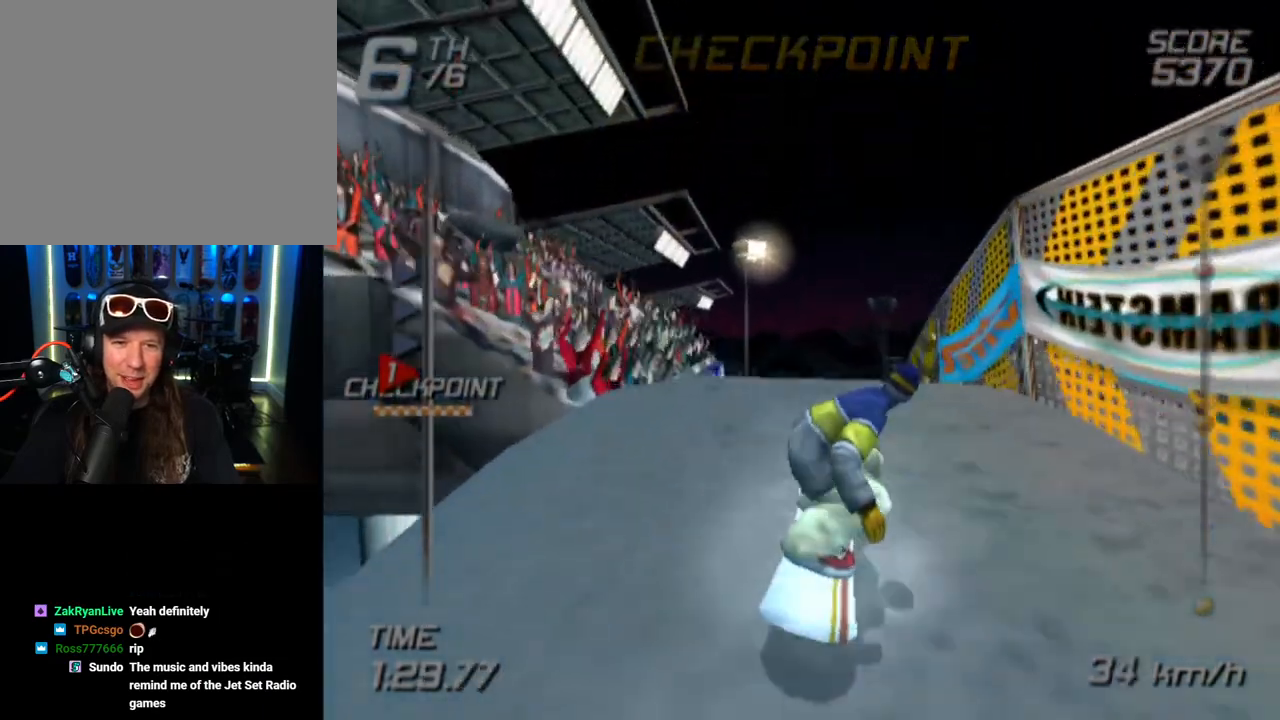
{"buttons": [], "left_stick": "up", "right_stick": "center", "events": [[17, "left_stick", "up-right"], [83, "left_stick", "center"], [233, "left_stick", "up"]]}
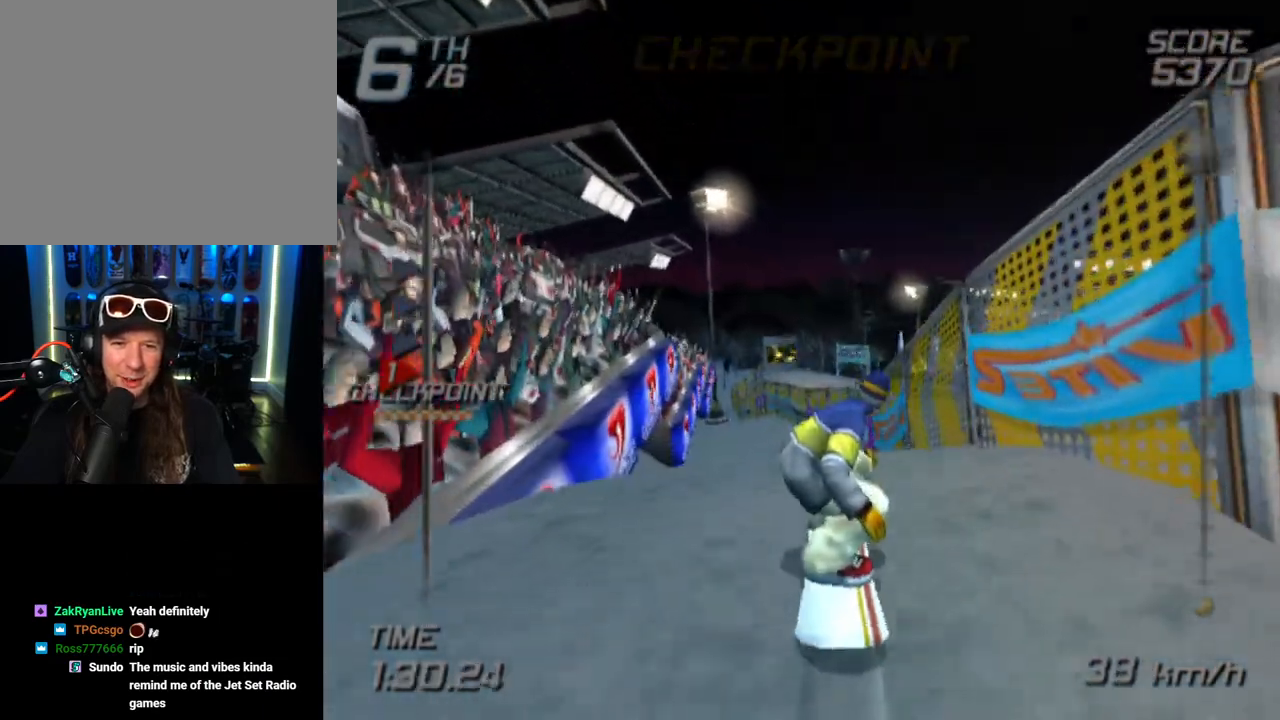
{"buttons": [], "left_stick": "up-left", "right_stick": "center", "events": [[233, "left_stick", "up-left"]]}
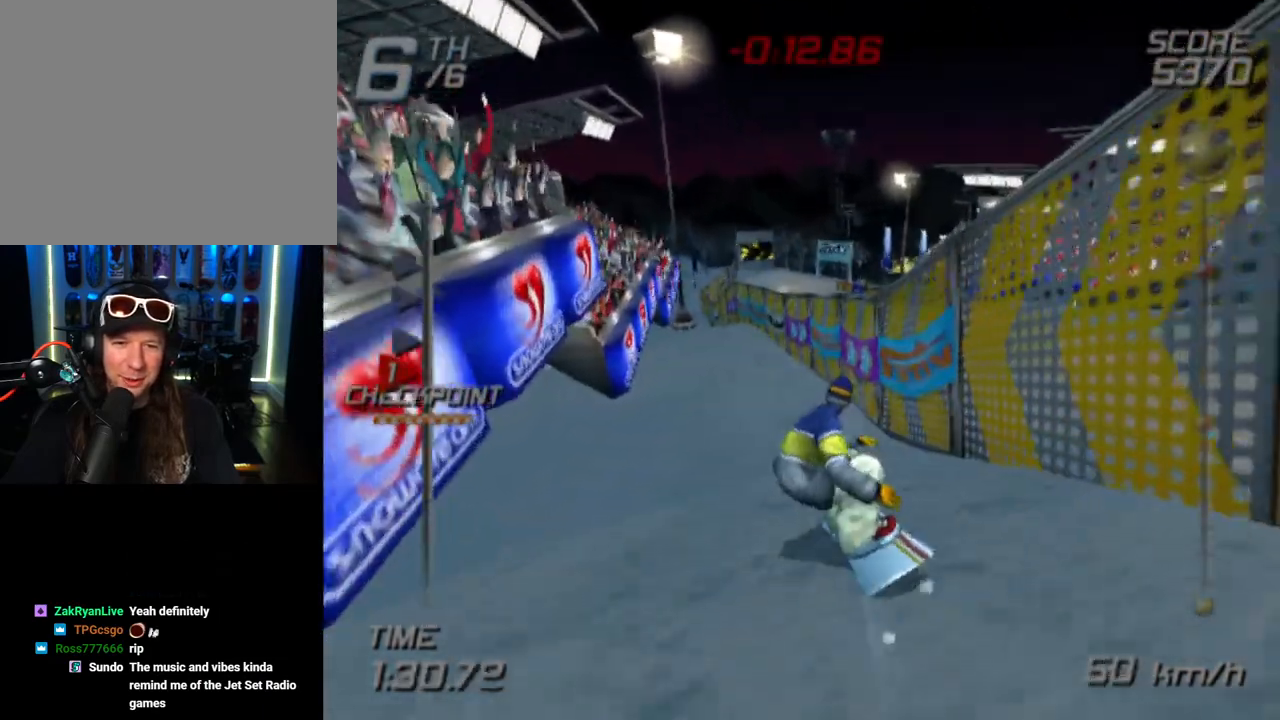
{"buttons": [], "left_stick": "center", "right_stick": "center", "events": [[100, "left_stick", "center"], [250, "SELECT", "down"], [433, "SELECT", "up"]]}
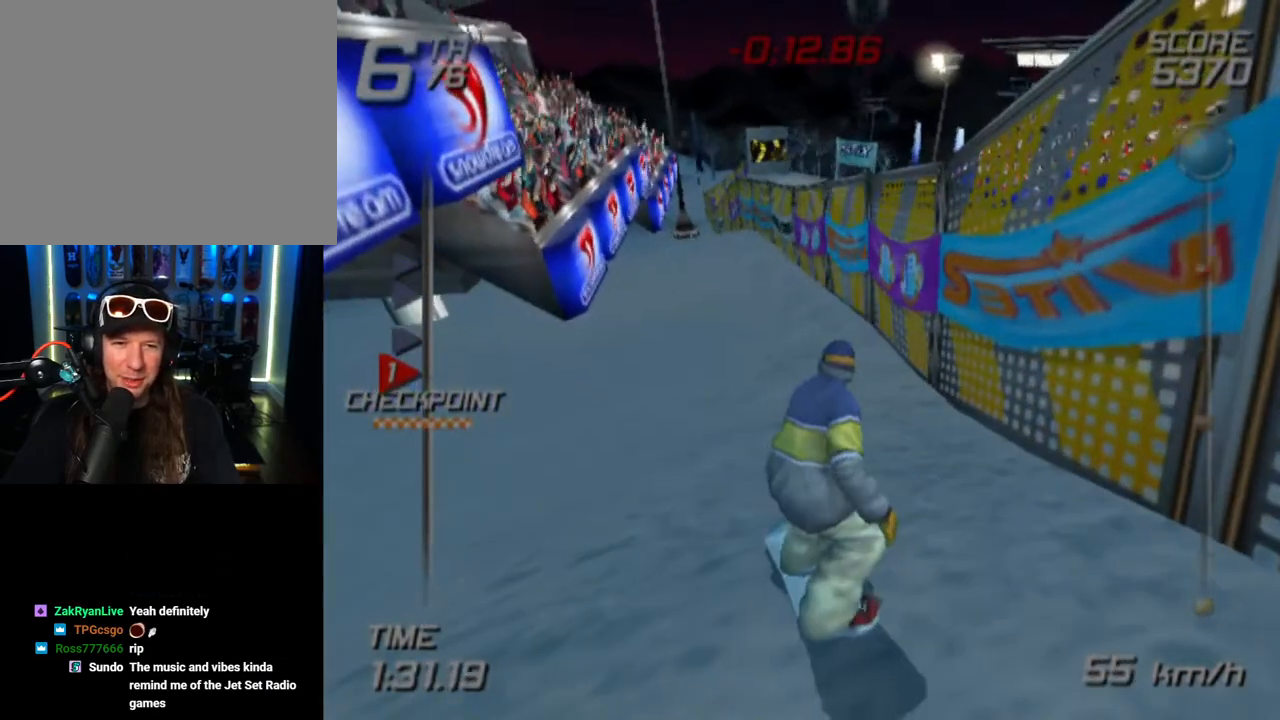
{"buttons": [], "left_stick": "center", "right_stick": "center", "events": []}
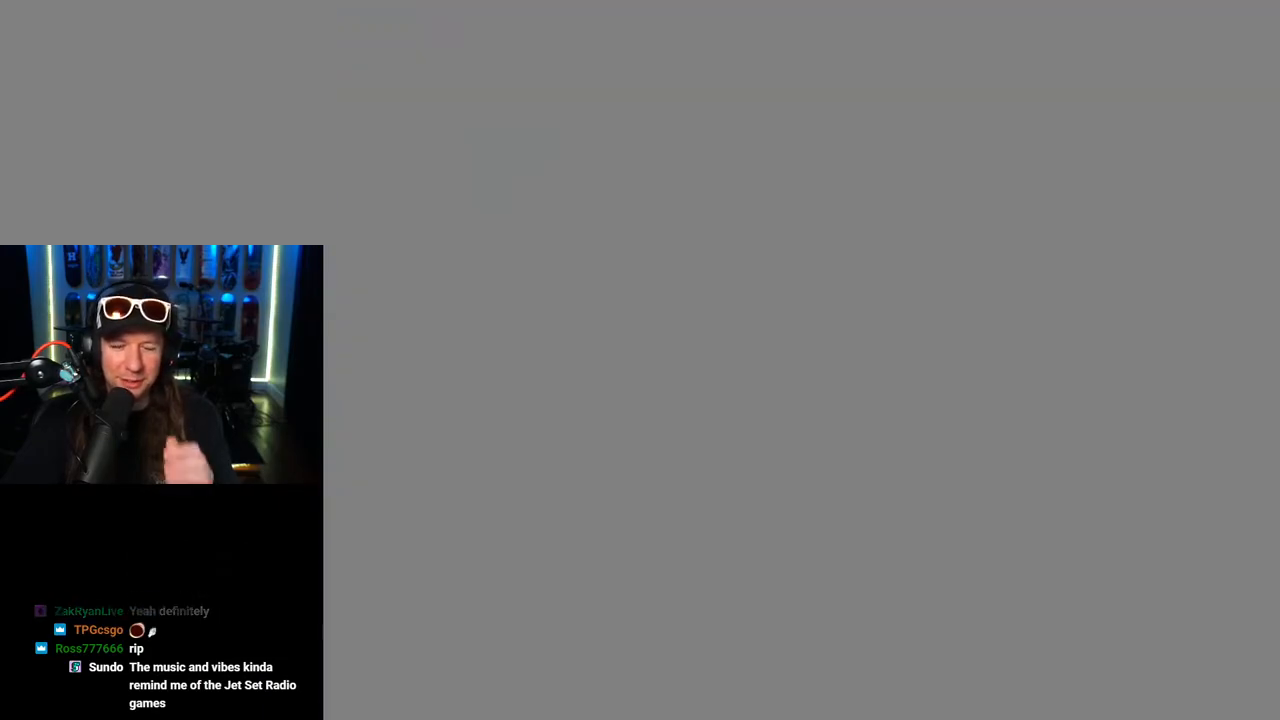
{"buttons": ["SQUARE"], "left_stick": "center", "right_stick": "center", "events": [[83, "SQUARE", "down"]]}